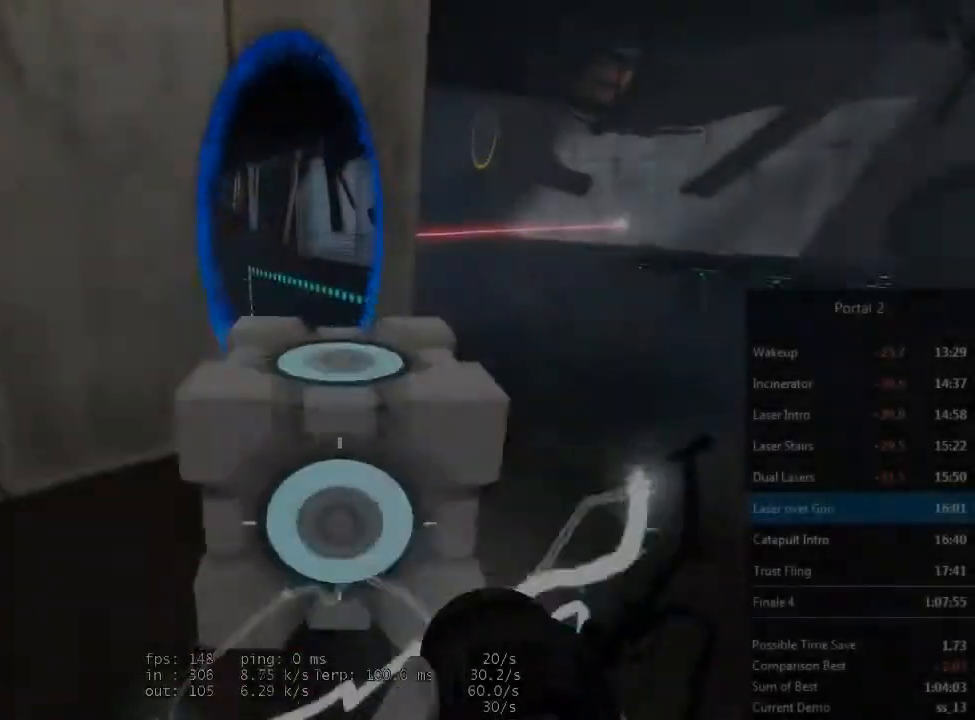
Gameplay with keyboard and mouse; each line is a JSON object with the keys and mouse buttons held at the frame after it. "events" lists presses ("down") and releases ("up") of "1", "2", "3", "4", "5", "a", "alt", "c", "ctrl", "d", "e", "f", "q", "r", "s", "shift", "space", "tab", "v", "w", "x", "z", "mouse_left", "mouse_middle", "mouse_right" and "mouse_wheel_up" between this image and that frame as [ms after this image, input, new state], when the widget could be followed in between. "mouse_left", "mouse_middle", "mouse_right", "mouse_wheel_up" = the "left", "middle", "right", "wheel_up" buttons of the "mouse" list. No other keys are recorded. Mouse movement is not recorded. Not read: mouse_wheel_down.
{"keys": ["w"], "mouse": [], "events": [[133, "w", "down"], [333, "e", "down"], [400, "e", "up"]]}
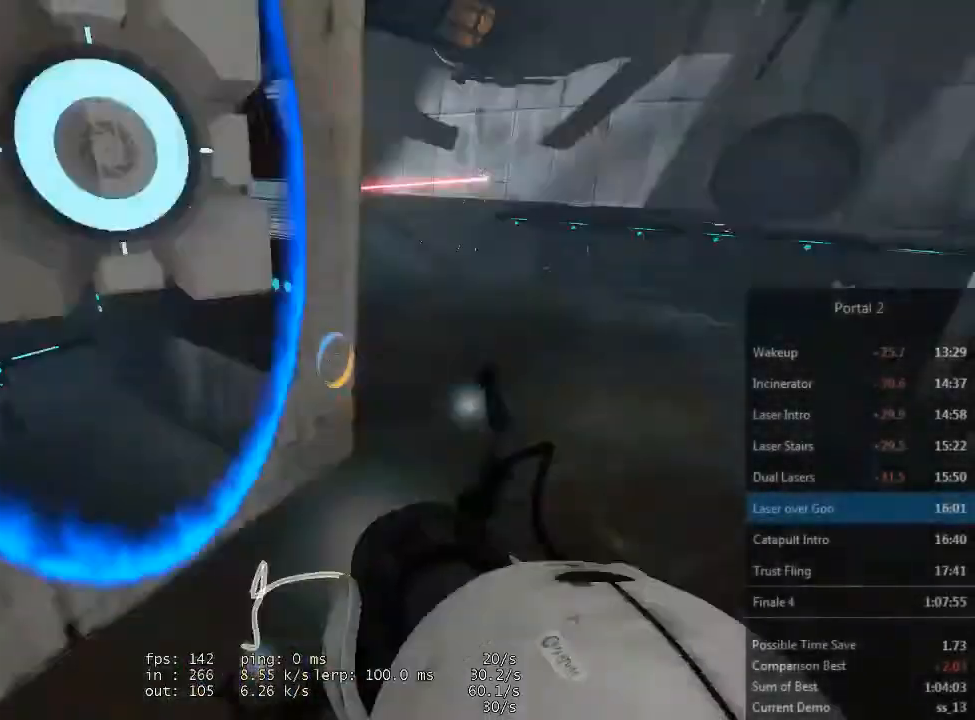
{"keys": ["a"], "mouse": [], "events": [[100, "a", "down"], [167, "w", "up"], [433, "e", "down"], [433, "mouse_left", "down"], [500, "e", "up"], [500, "mouse_left", "up"]]}
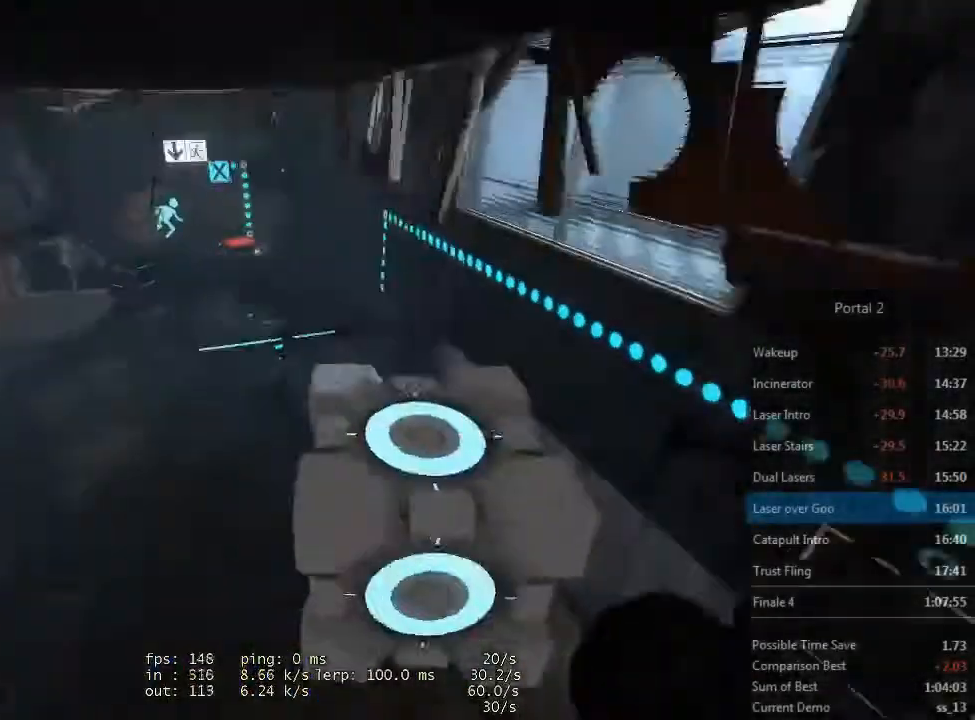
{"keys": ["a", "d"], "mouse": [], "events": [[200, "d", "down"], [233, "a", "up"], [500, "a", "down"]]}
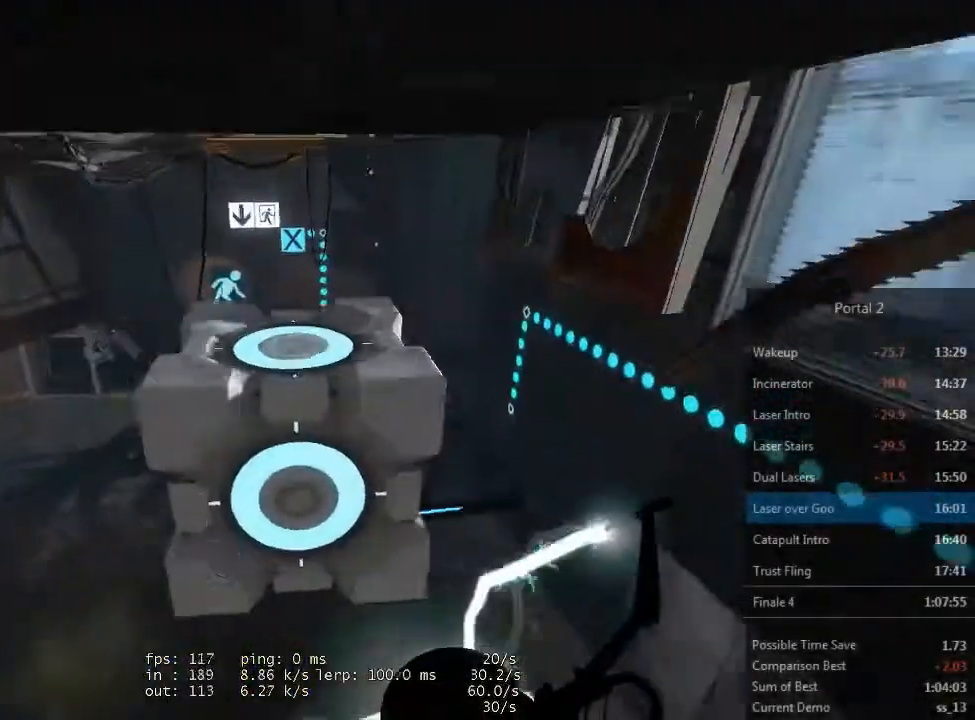
{"keys": ["w"], "mouse": [], "events": [[33, "d", "up"], [200, "d", "down"], [233, "a", "up"], [333, "d", "up"], [333, "w", "down"], [433, "e", "down"], [500, "e", "up"]]}
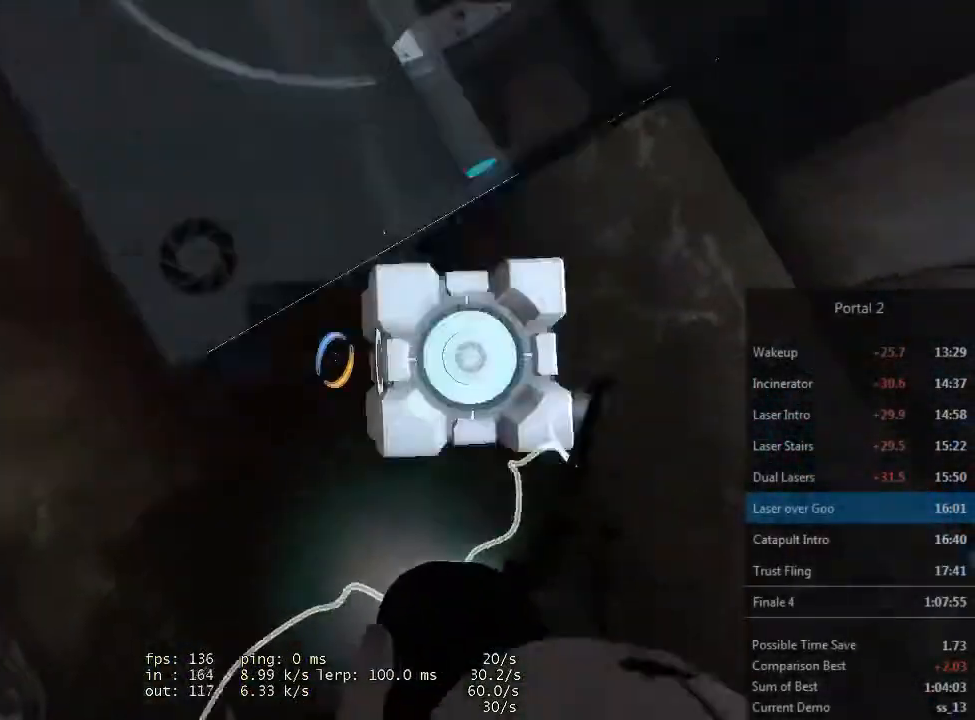
{"keys": [], "mouse": [], "events": [[67, "a", "down"], [100, "e", "down"], [167, "e", "up"], [333, "w", "up"], [467, "a", "up"]]}